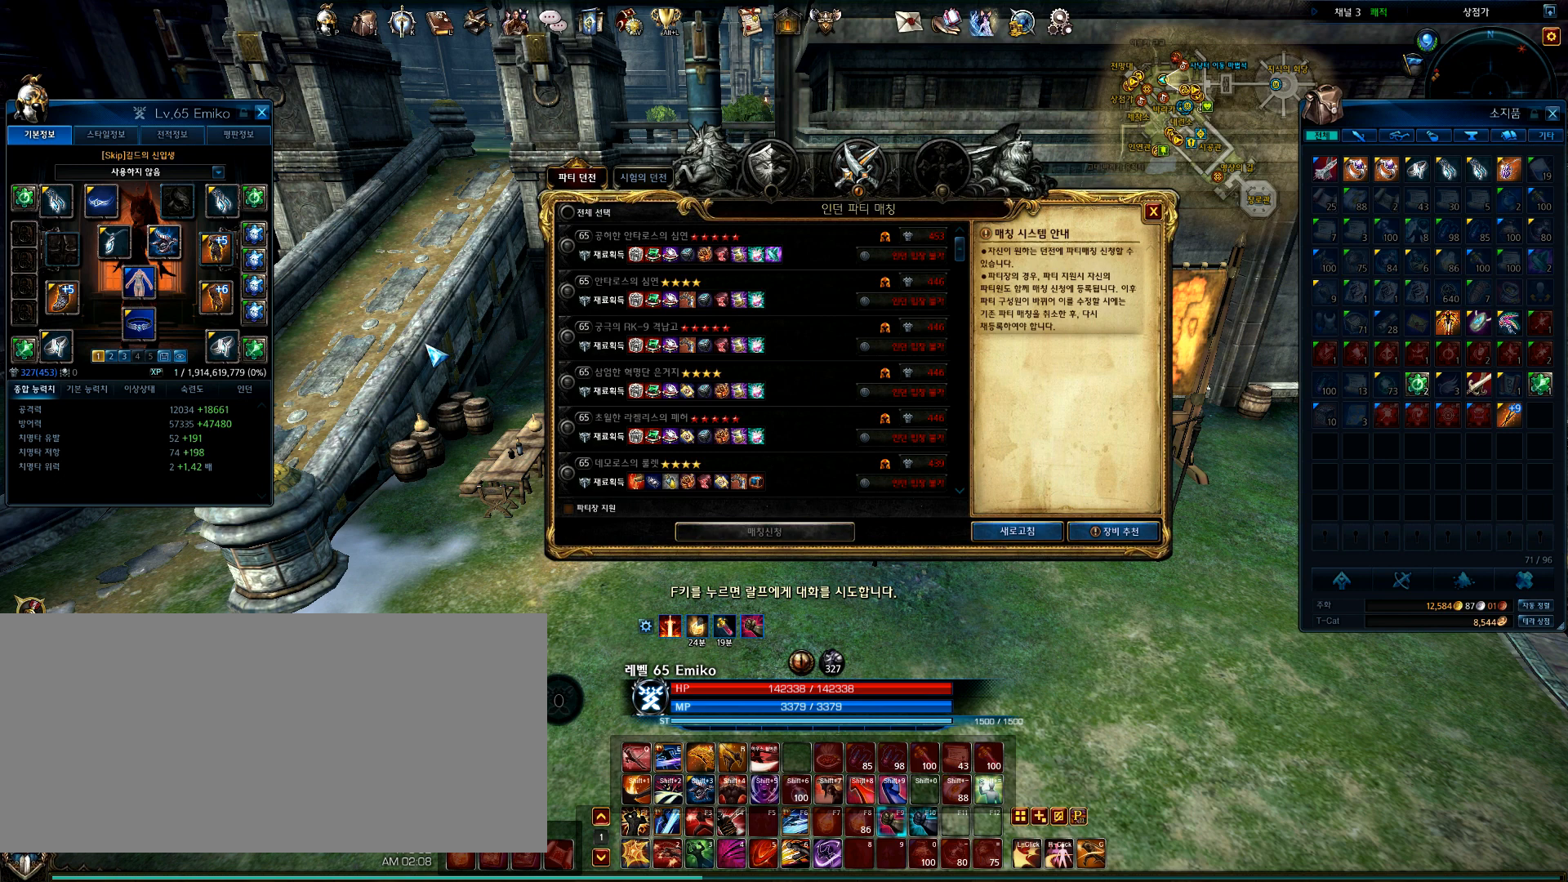
Gameplay with keyboard and mouse; each line is a JSON object with the keys and mouse buttons held at the frame after it. "events" lists presses ("down") and releases ("up") of ".", "/", "0", "1", "2", "3", "4", "5", "6", "7", "8", "9", "a", "alt_l", "alt_r", "b", "backspace", "c", "caps_lock", "comma", "ctrl", "d", "e", "equals", "escape", "f", "f1", "f10", "f11", "f12", "f2", "f3", "f4", "f5", "f6", "f7", "f8", "f9", "g", "h", "i", "j", "k", "l", "lbracket", "m", "minus", "n", "o", "p", "q", "quote", "r", "rbracket", "return", "s", "semicolon", "shift_l", "shift_r", "space", "t", "tab", "tilde", "u", "v", "w", "x", "y", "z", "mouse_left", "mouse_wheel" and "mouse_right" between this image and that frame as [ms after this image, input, new state], when the widget could be followed in between. "mouse_left", "mouse_wheel", "mouse_right" = the "left", "wheel", "right" buttons of the "mouse" list. No other keys are recorded. "wheel" means that the mouse wheel is clicked or scrolled. Mouse movement is not recorded.
{"keys": [], "mouse": [], "events": [[334, "y", "down"], [367, "y", "up"]]}
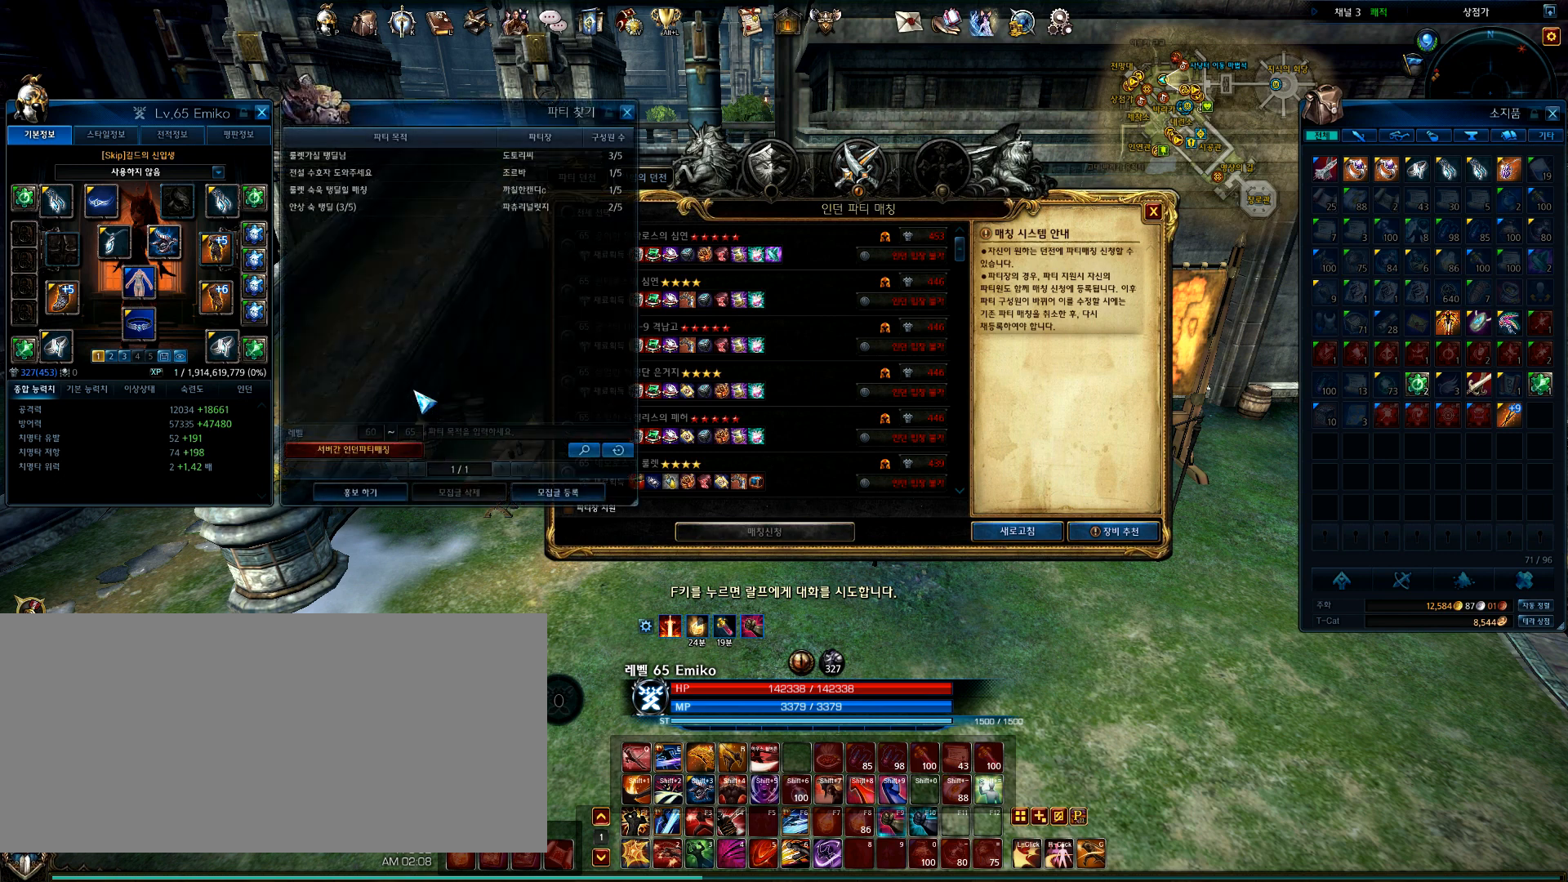
{"keys": [], "mouse": [], "events": []}
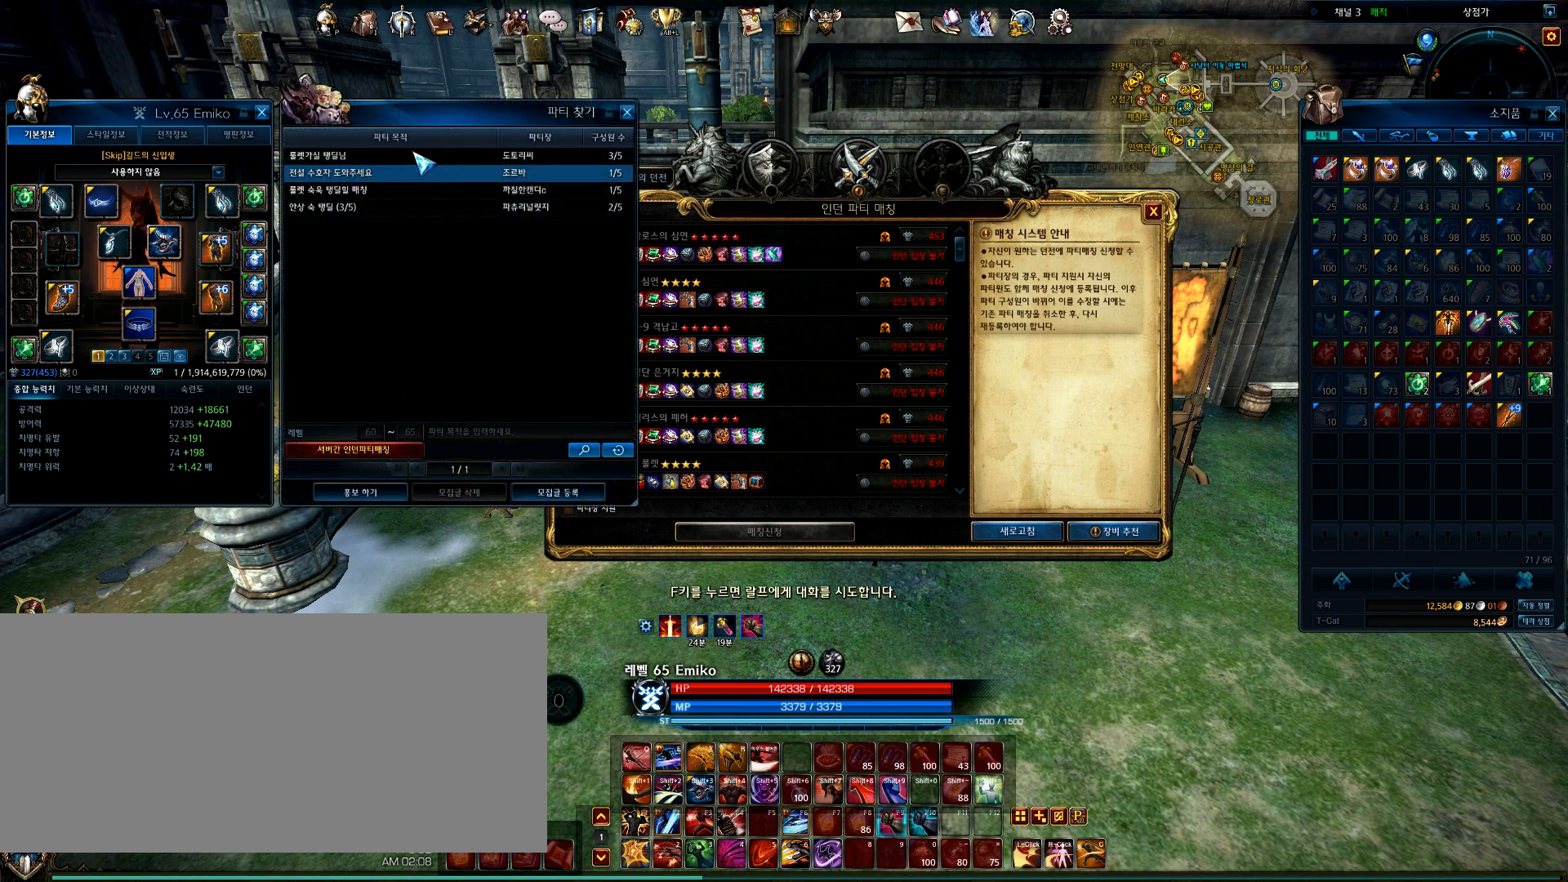
{"keys": [], "mouse": [], "events": []}
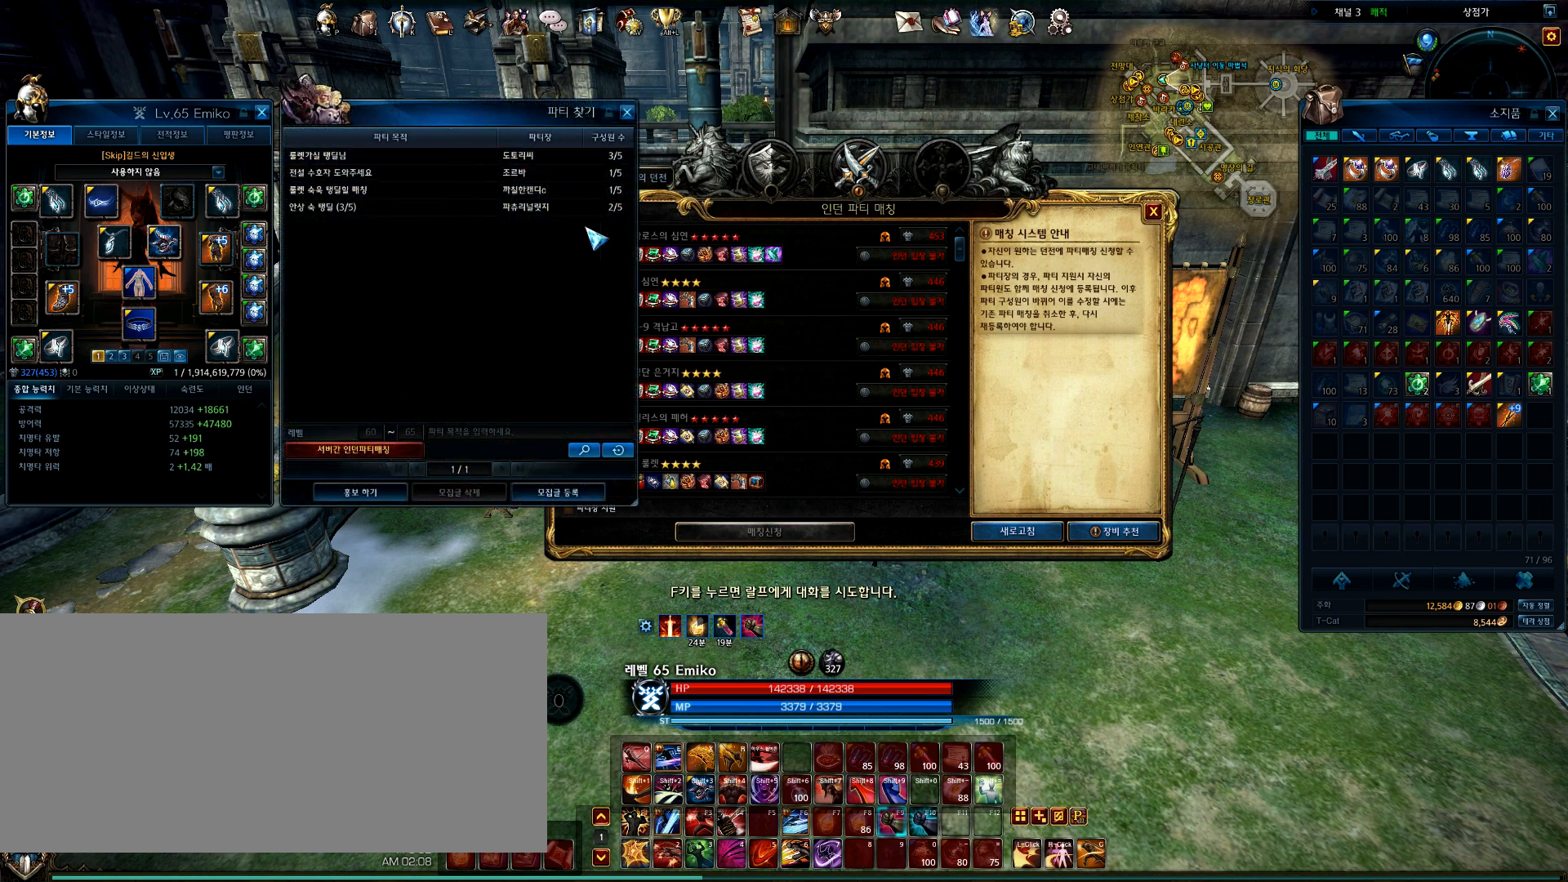
{"keys": [], "mouse": [], "events": []}
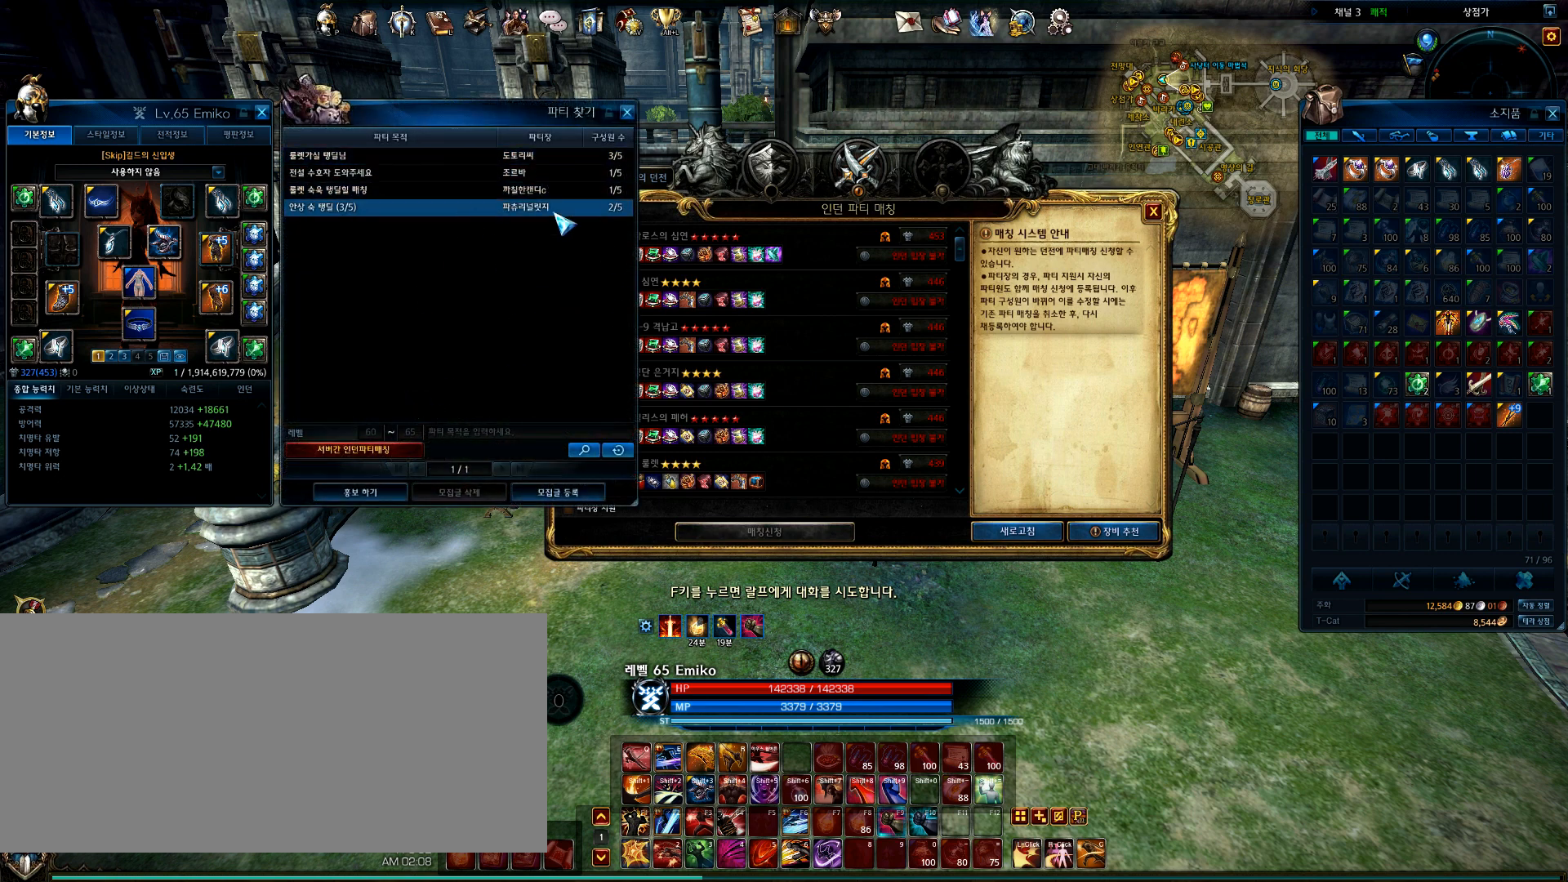
{"keys": [], "mouse": [], "events": []}
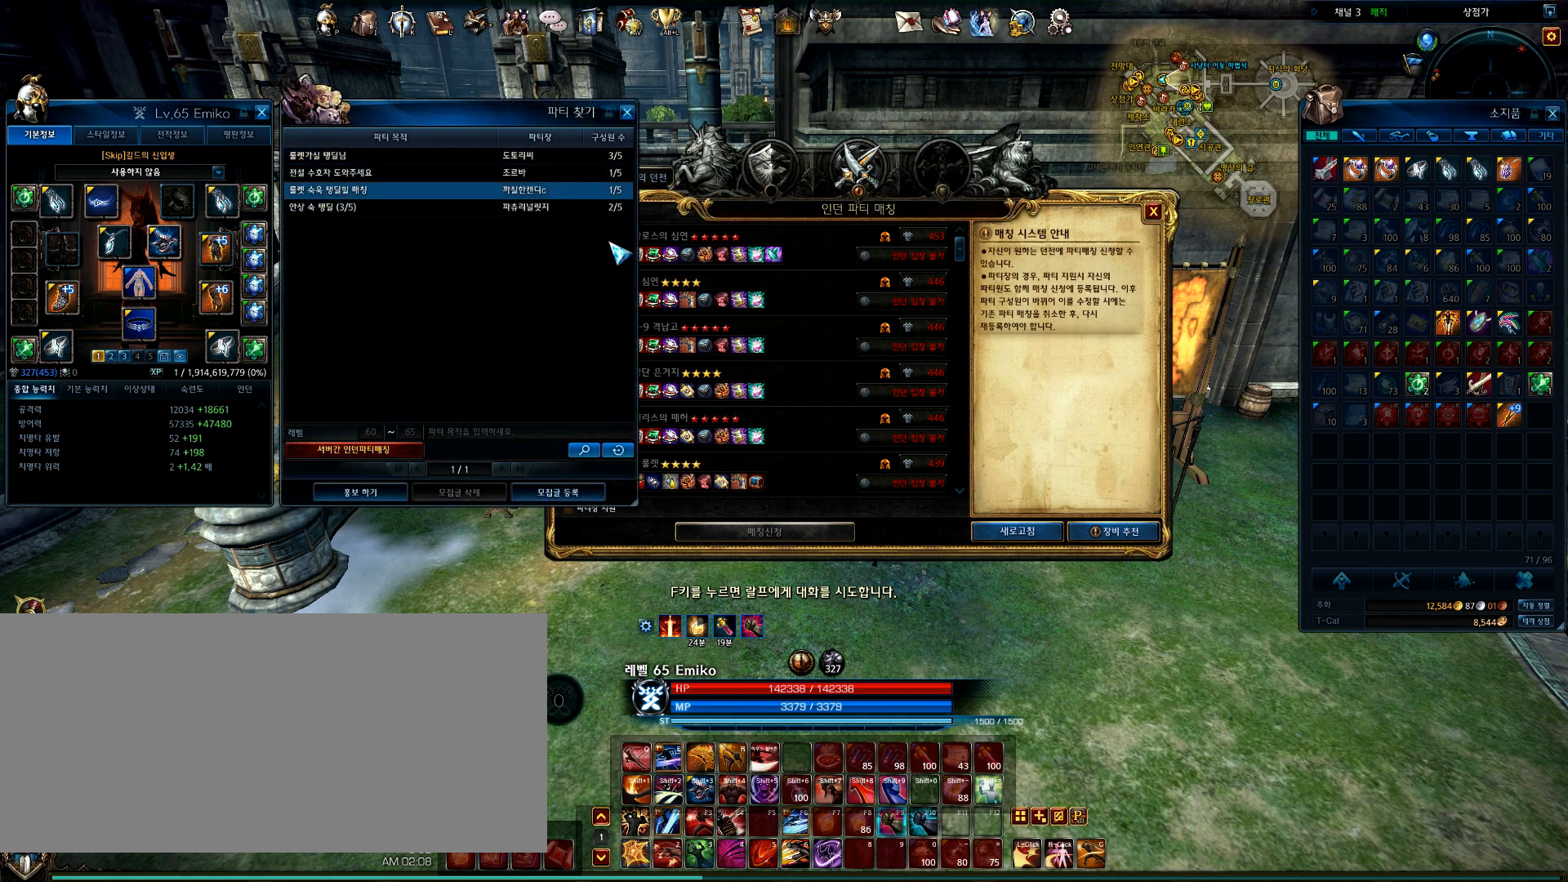
{"keys": [], "mouse": [], "events": []}
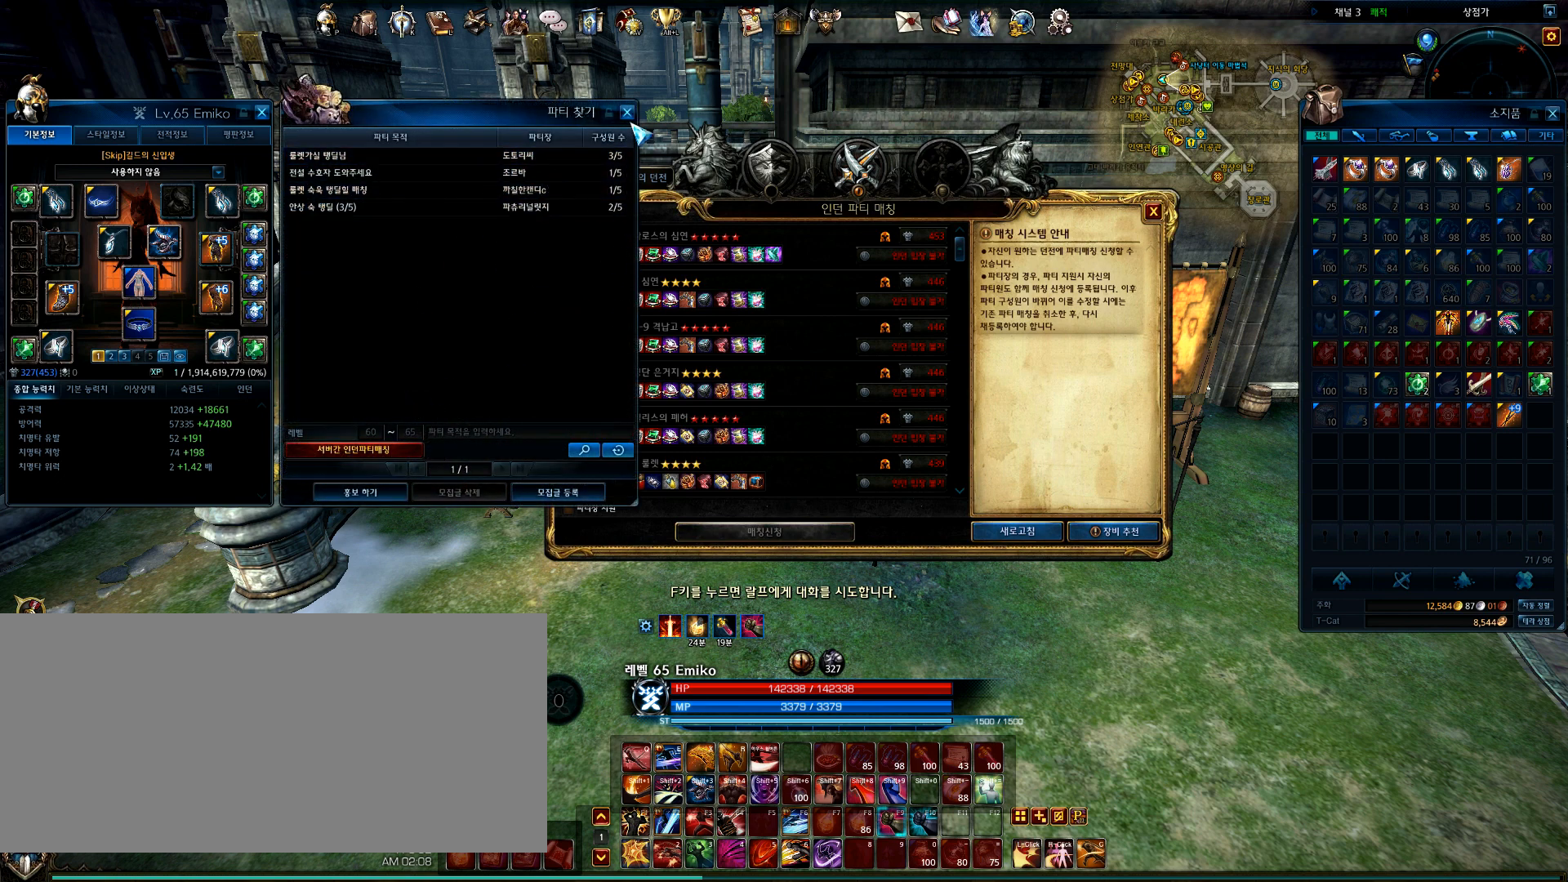
{"keys": [], "mouse": [], "events": [[200, "mouse_left", "down"], [267, "mouse_left", "up"]]}
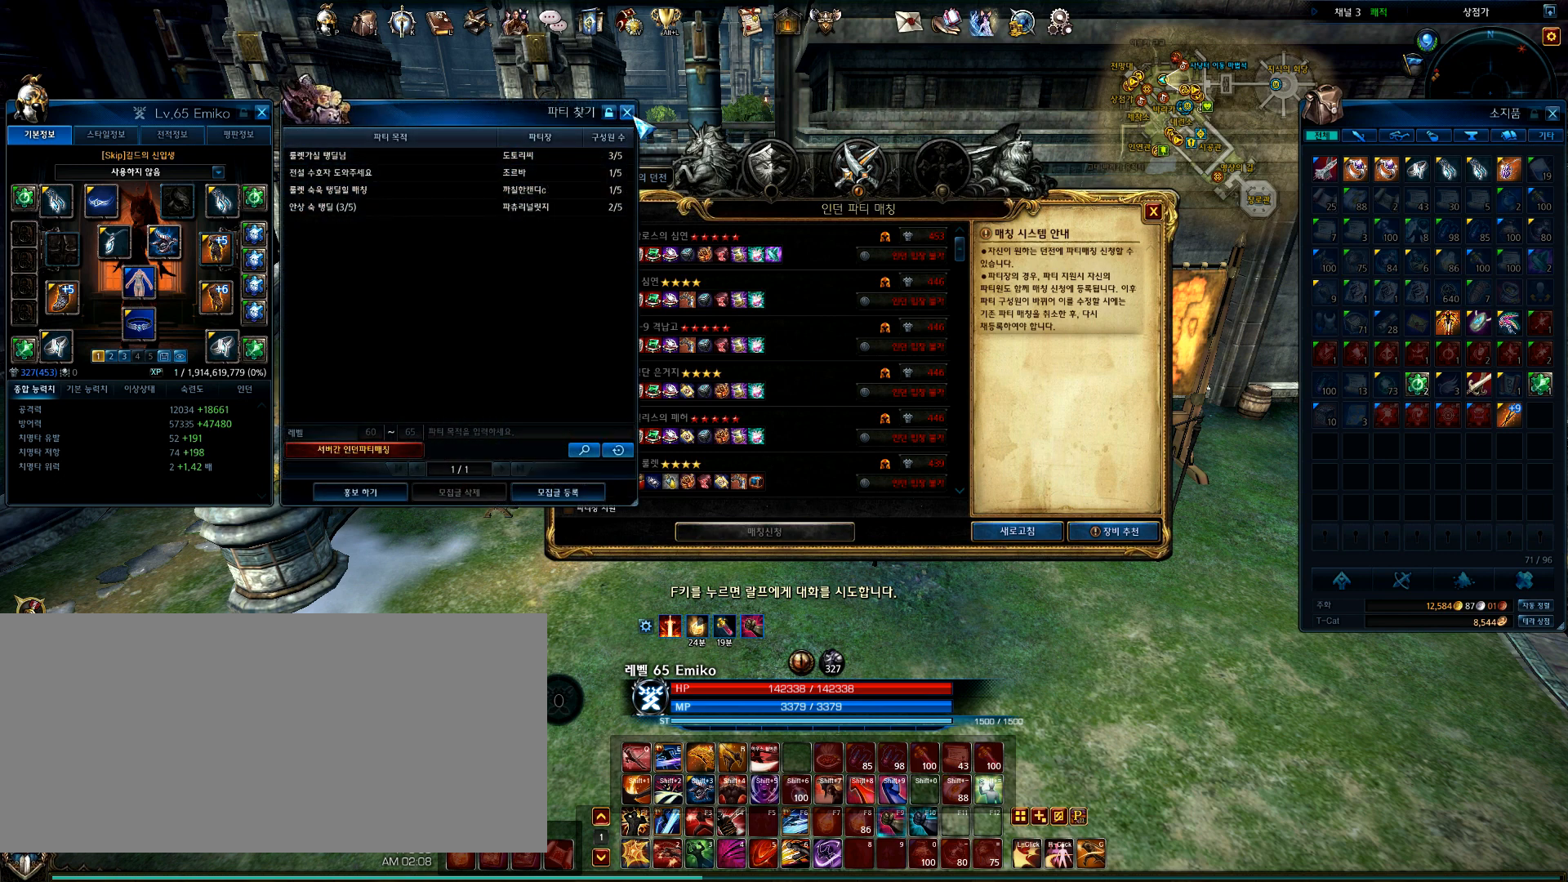
{"keys": [], "mouse": [], "events": [[66, "mouse_left", "down"], [166, "mouse_left", "up"]]}